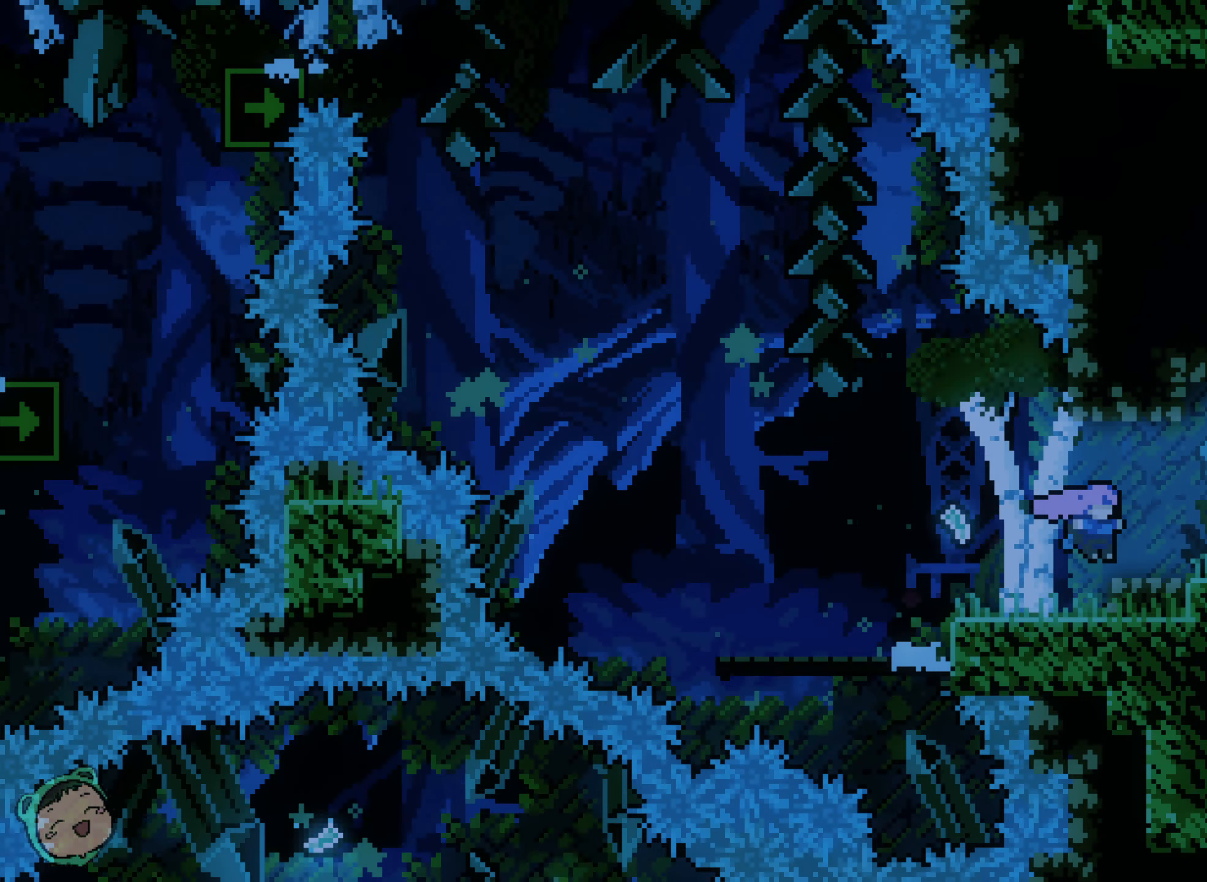
Gameplay with a controller (Xbox layout); each line is a JSON object with the inputs held at the frame after it (dt_ms = milliseconds from this image to that frame). "events" lists button and stick changes between this image and that frame as [ms after this image, input, new state], when the widget could be followed in between. Not read: A DPAD_LEFT DPAD_UP L3 R1 R3 X.
{"dt_ms": 500, "buttons": [], "left_stick": "center", "right_stick": "center", "events": [[83, "DPAD_RIGHT", "up"]]}
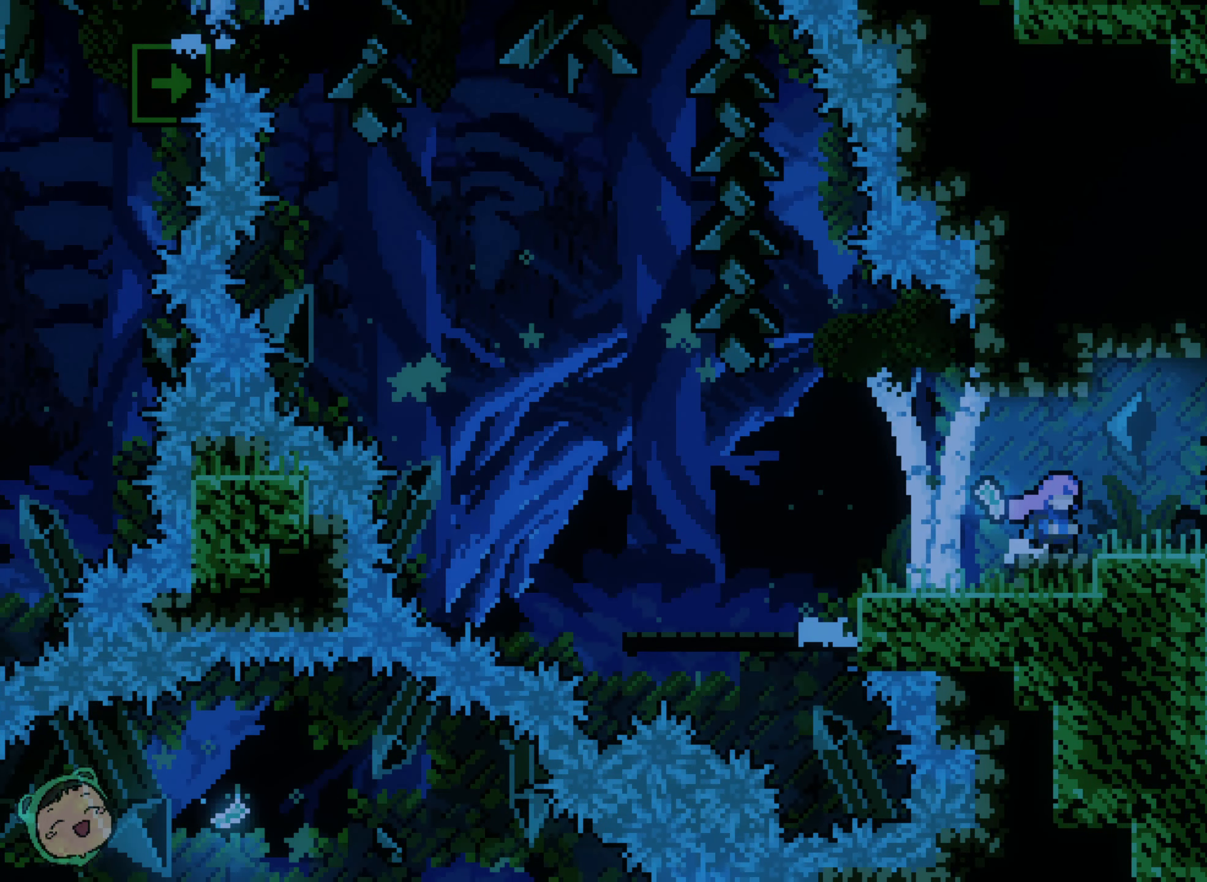
{"dt_ms": 500, "buttons": ["DPAD_RIGHT"], "left_stick": "center", "right_stick": "center", "events": [[400, "DPAD_RIGHT", "down"]]}
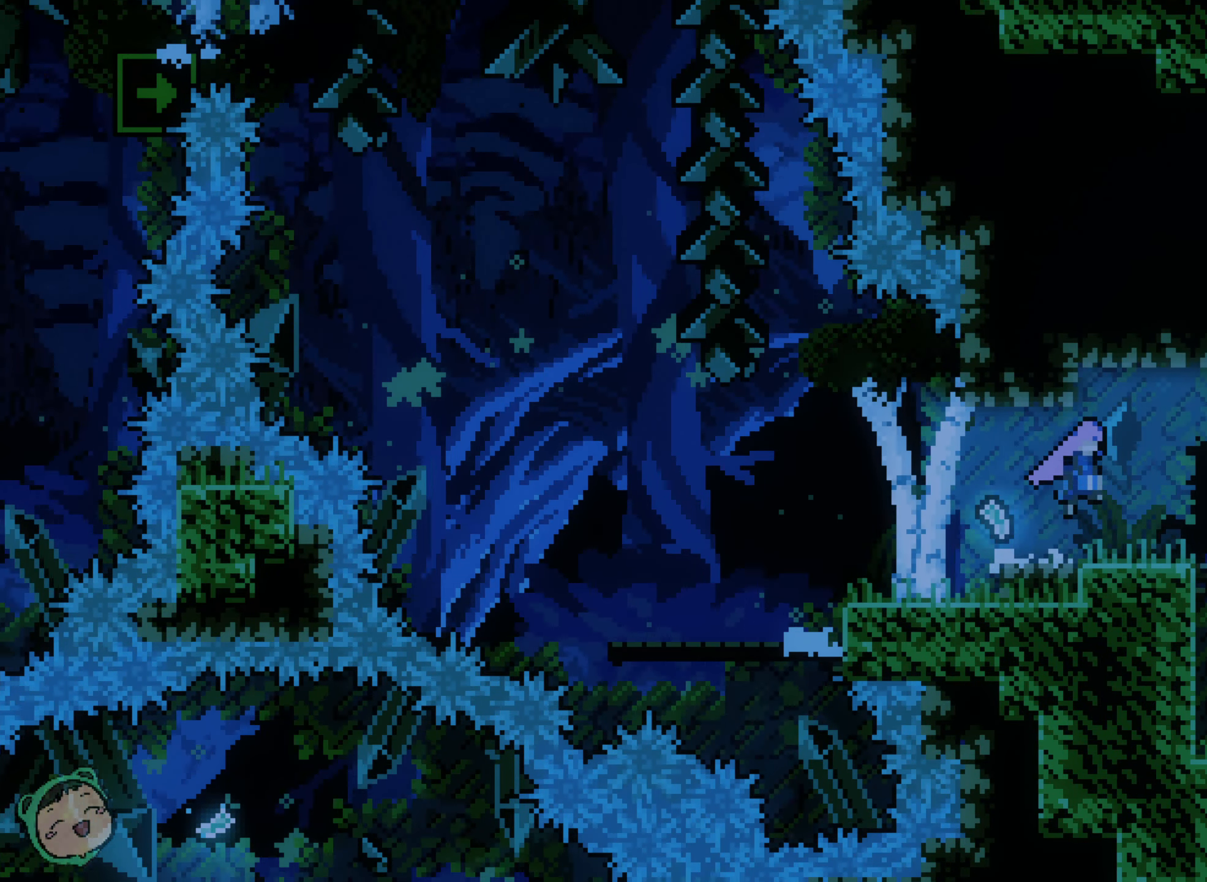
{"dt_ms": 500, "buttons": ["DPAD_RIGHT"], "left_stick": "center", "right_stick": "center", "events": [[283, "DPAD_RIGHT", "up"], [433, "DPAD_RIGHT", "down"]]}
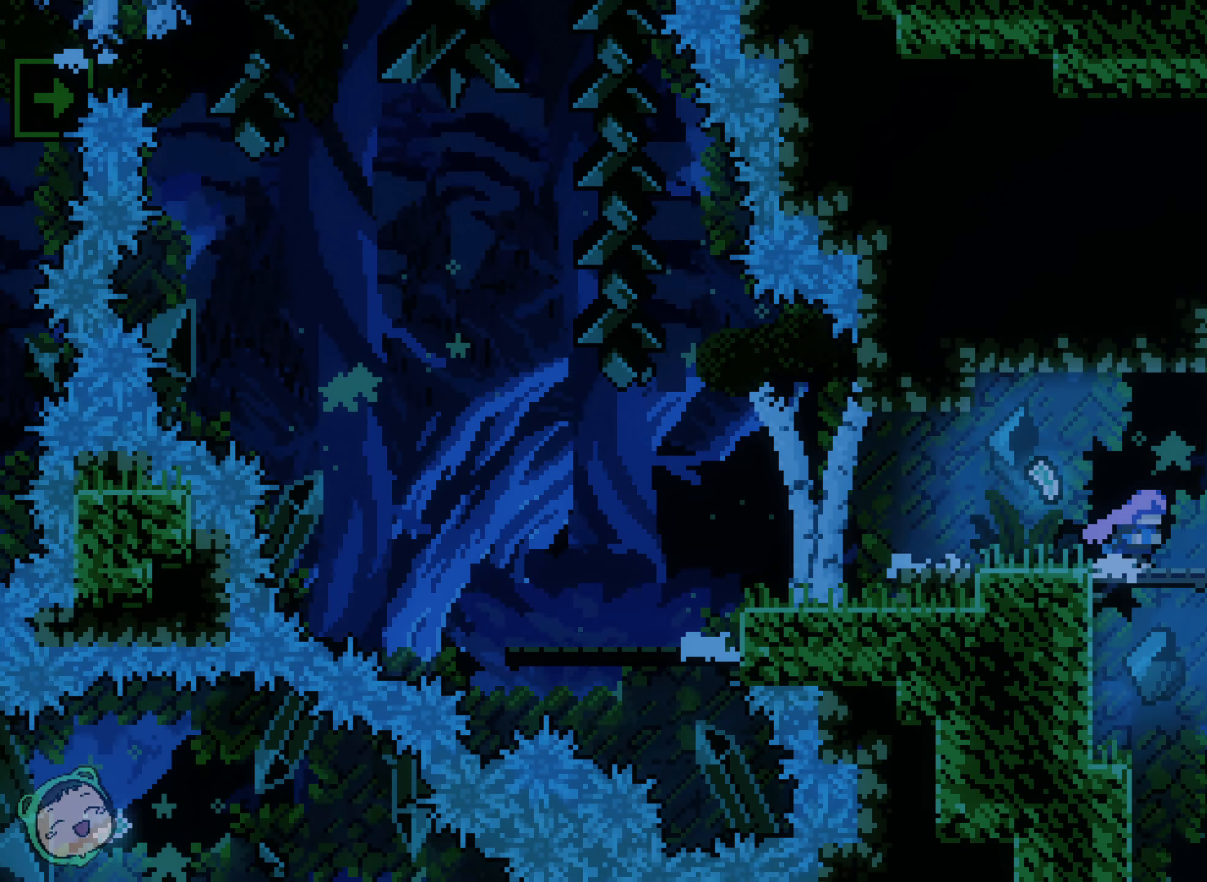
{"dt_ms": 500, "buttons": [], "left_stick": "center", "right_stick": "center", "events": [[283, "DPAD_RIGHT", "up"]]}
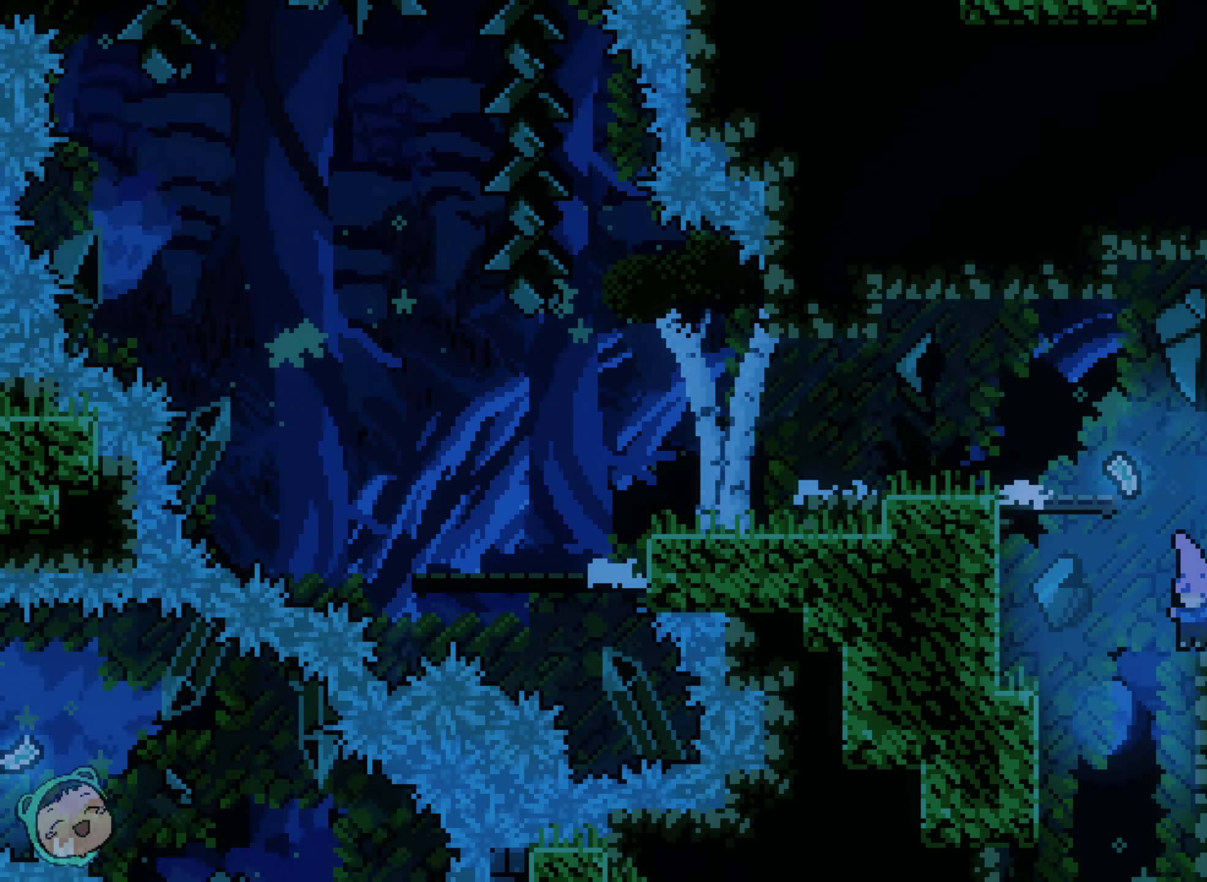
{"dt_ms": 500, "buttons": [], "left_stick": "center", "right_stick": "center", "events": []}
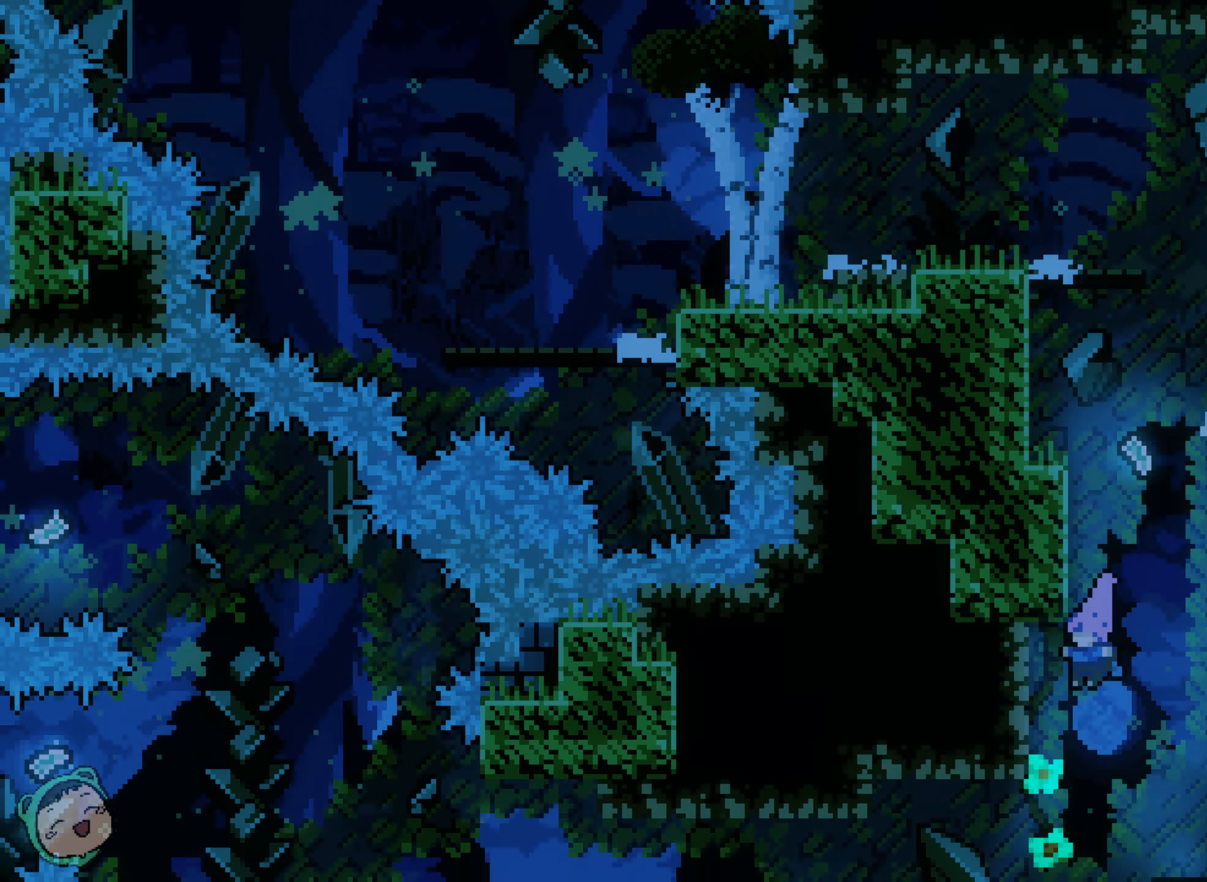
{"dt_ms": 500, "buttons": [], "left_stick": "center", "right_stick": "center", "events": []}
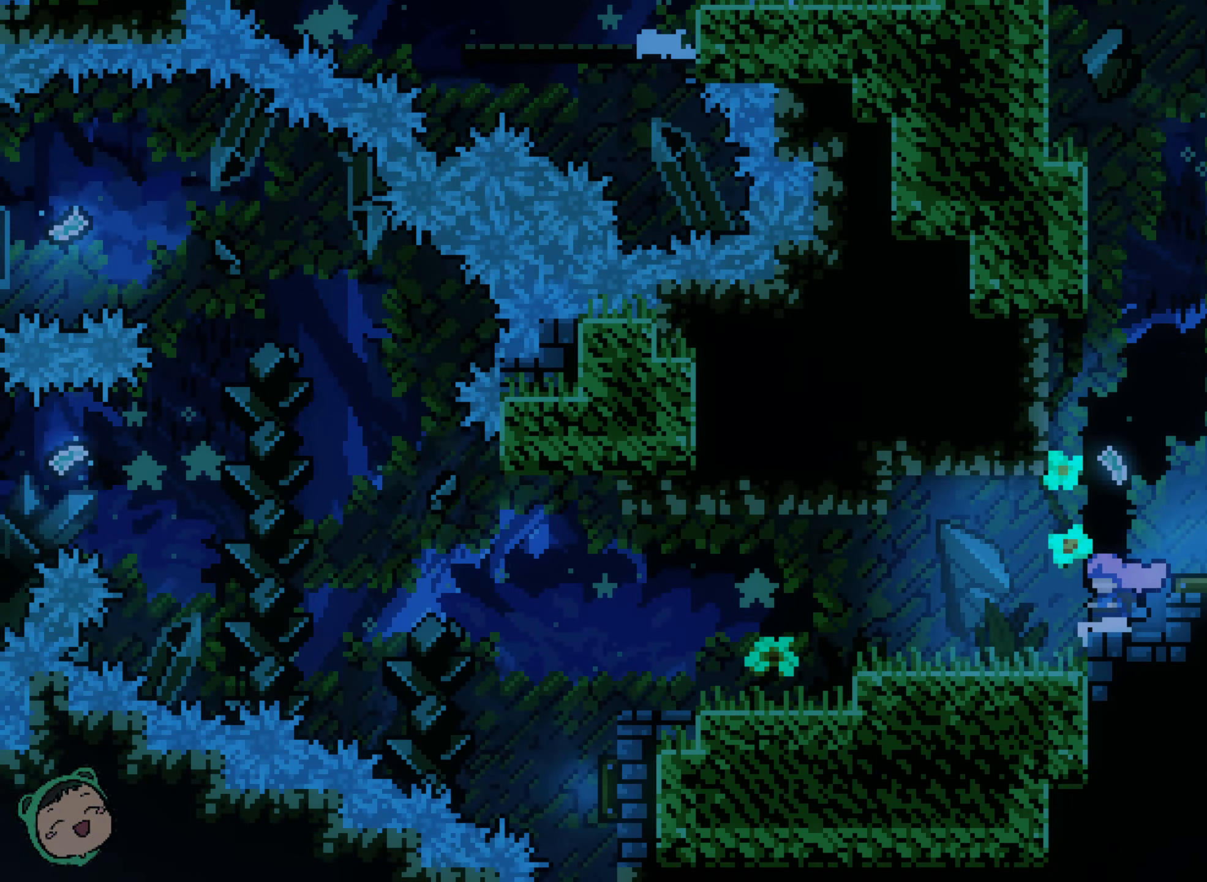
{"dt_ms": 500, "buttons": [], "left_stick": "center", "right_stick": "center", "events": []}
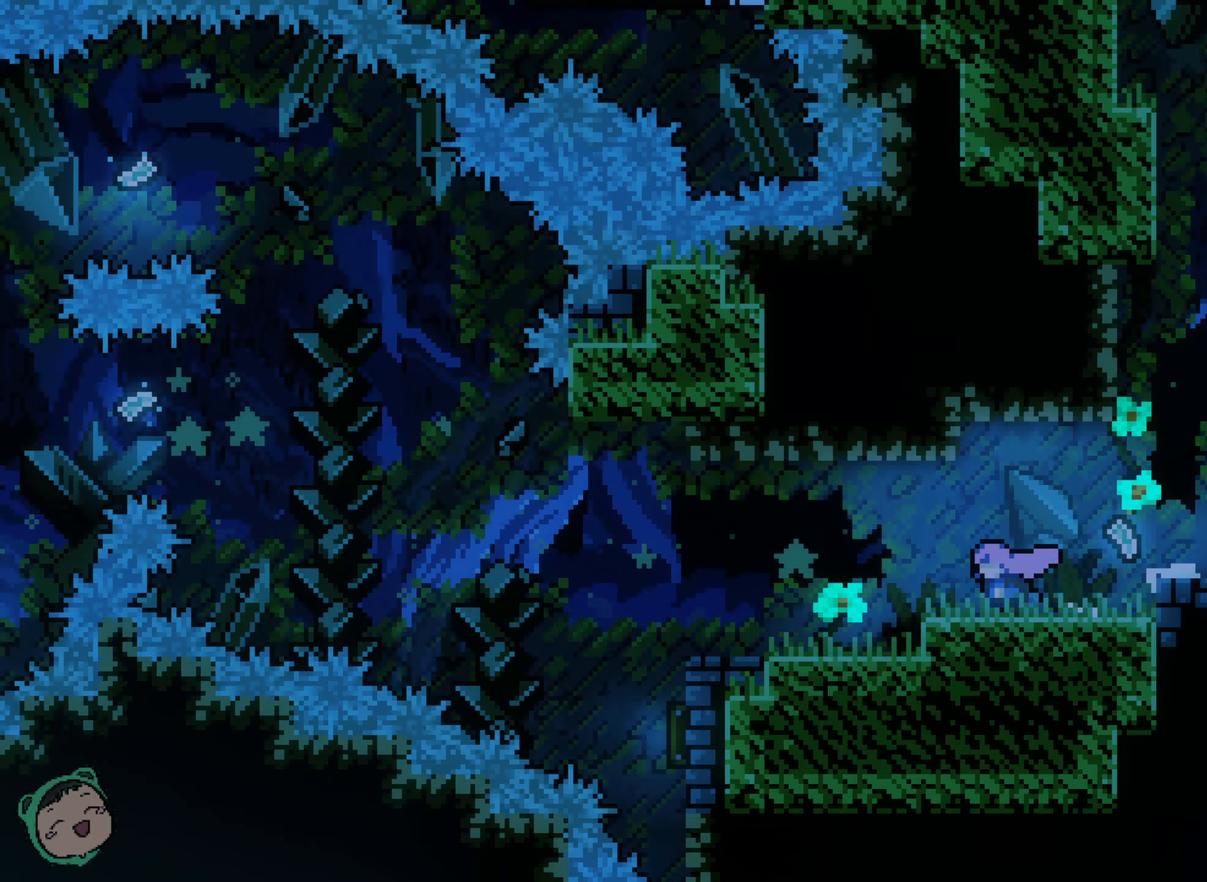
{"dt_ms": 500, "buttons": [], "left_stick": "center", "right_stick": "center", "events": []}
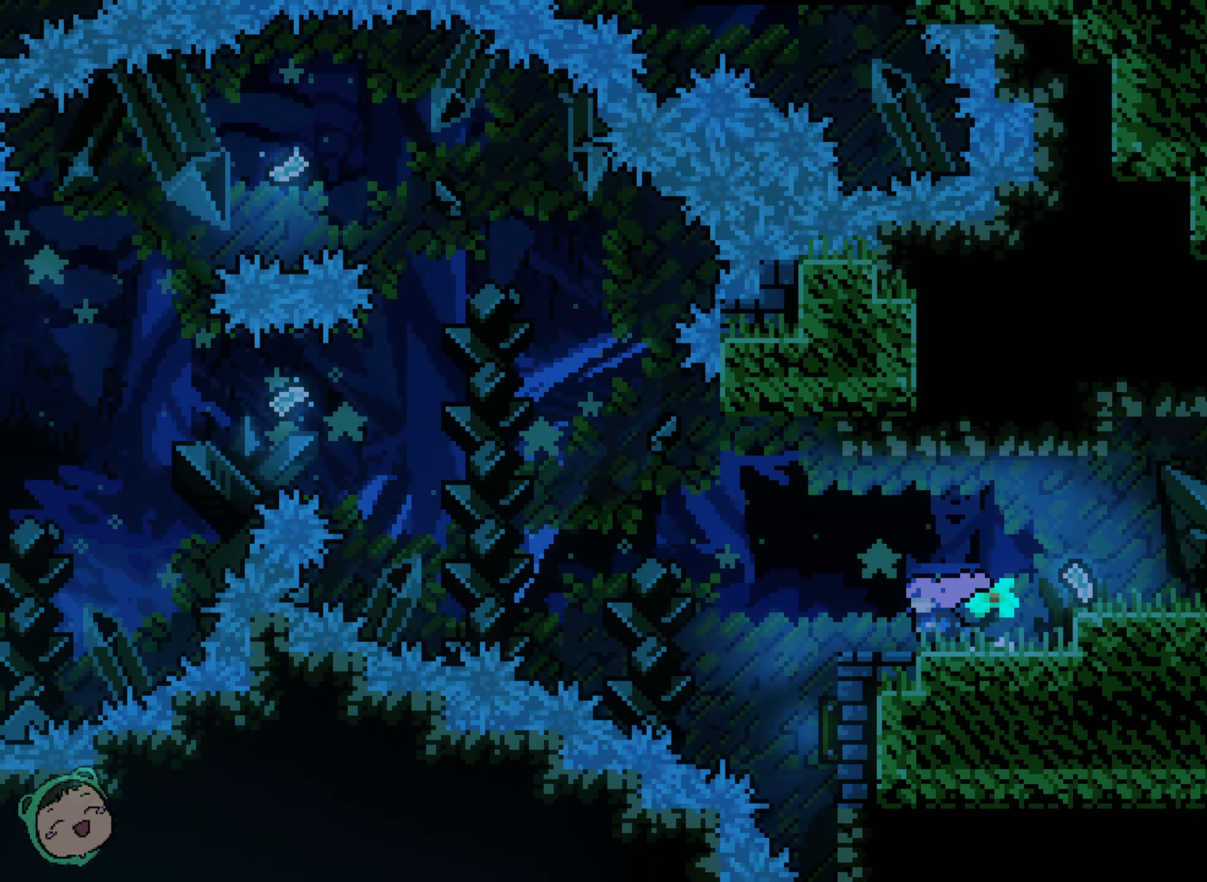
{"dt_ms": 500, "buttons": [], "left_stick": "center", "right_stick": "center", "events": []}
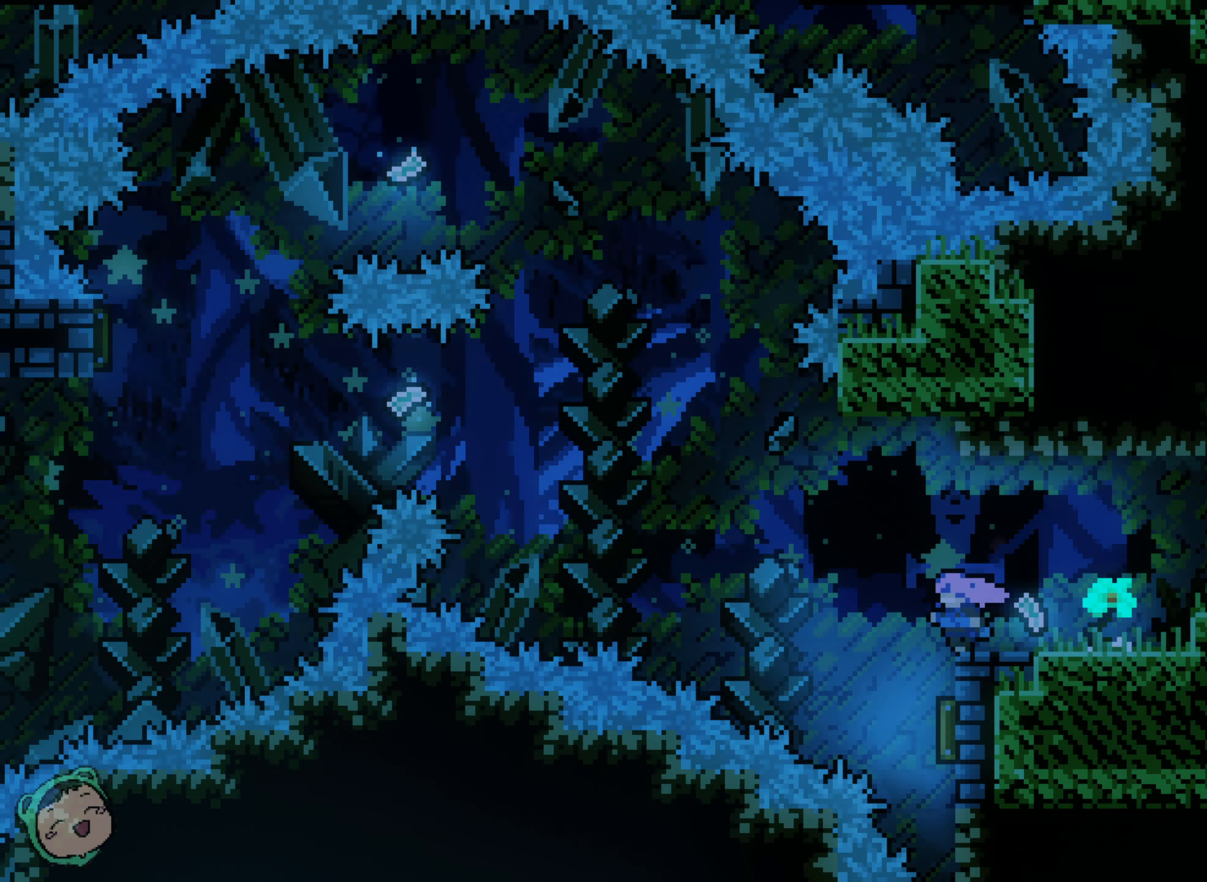
{"dt_ms": 500, "buttons": [], "left_stick": "center", "right_stick": "center", "events": []}
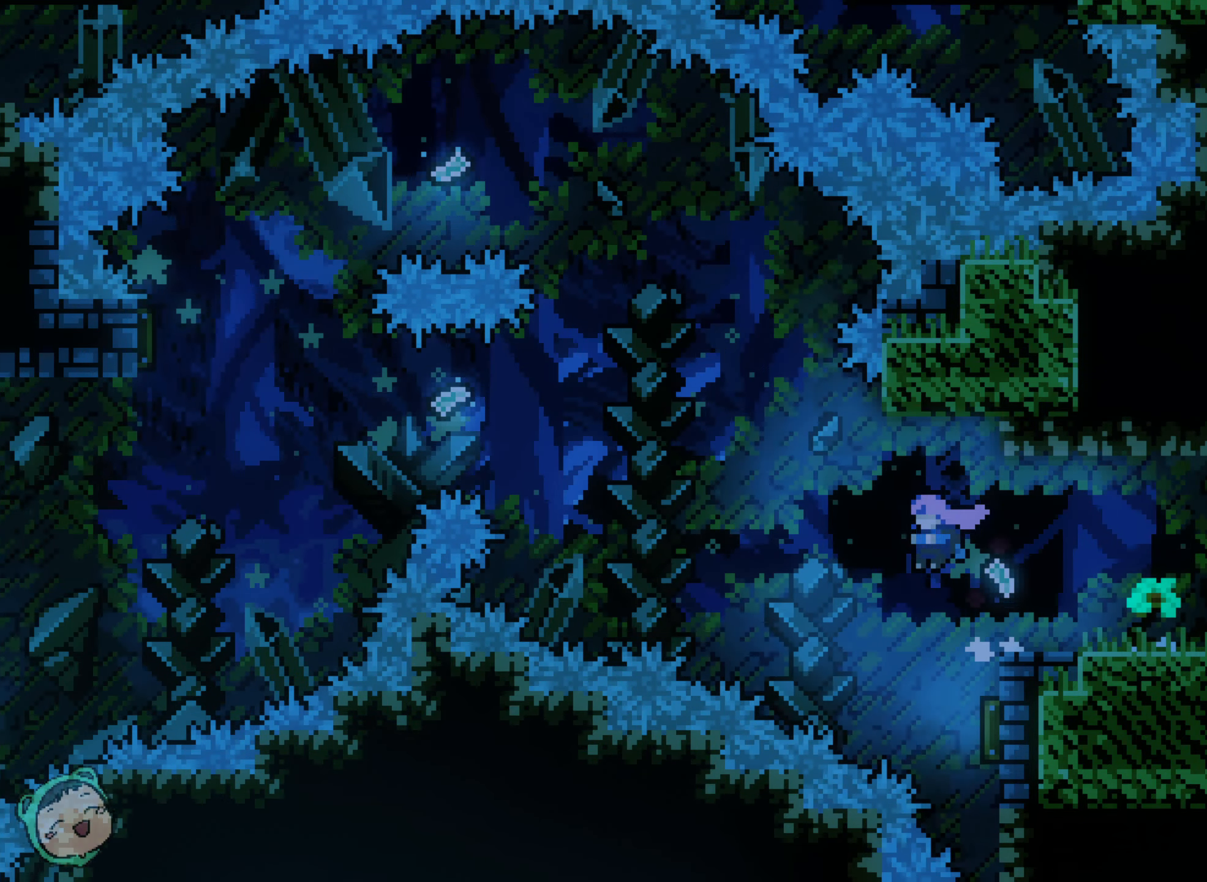
{"dt_ms": 500, "buttons": [], "left_stick": "center", "right_stick": "center", "events": [[83, "DPAD_RIGHT", "down"], [233, "DPAD_RIGHT", "up"]]}
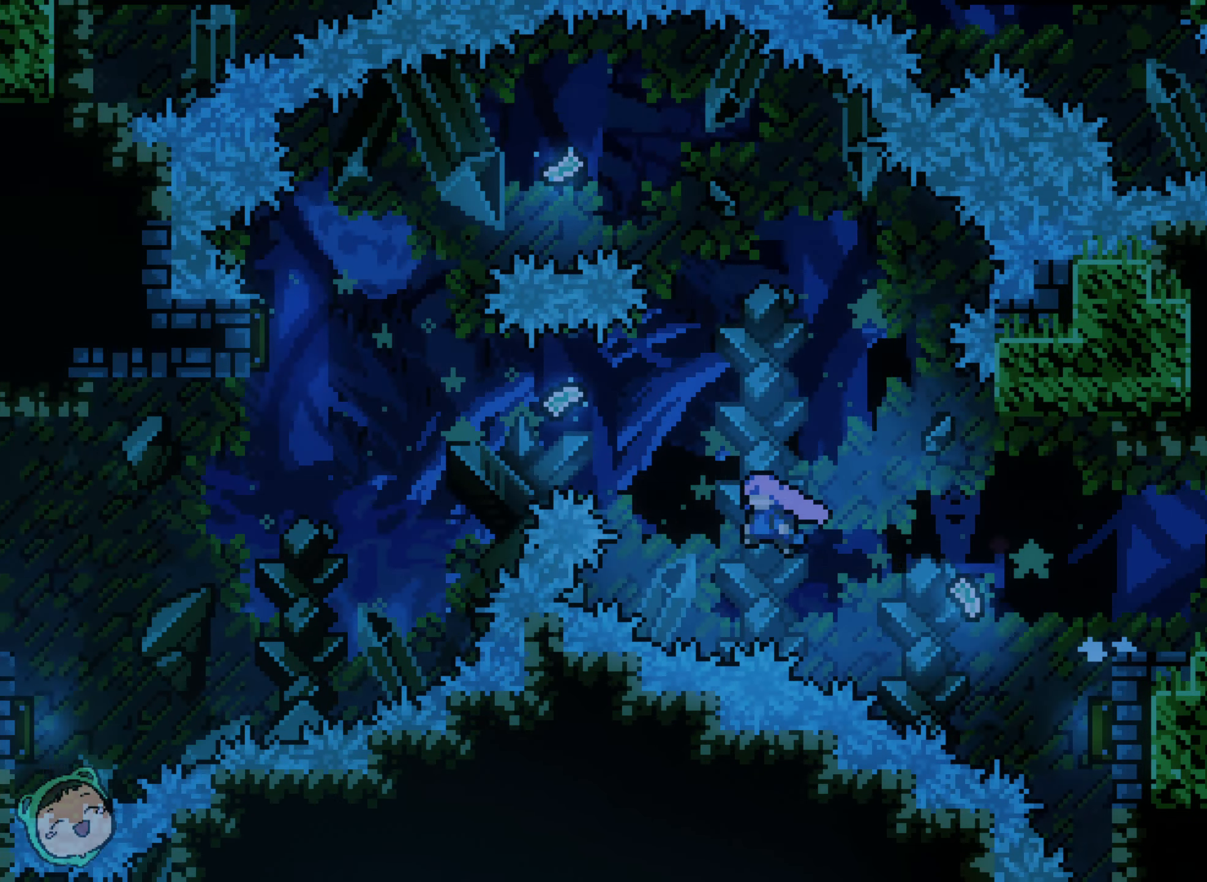
{"dt_ms": 1000, "buttons": [], "left_stick": "center", "right_stick": "center", "events": []}
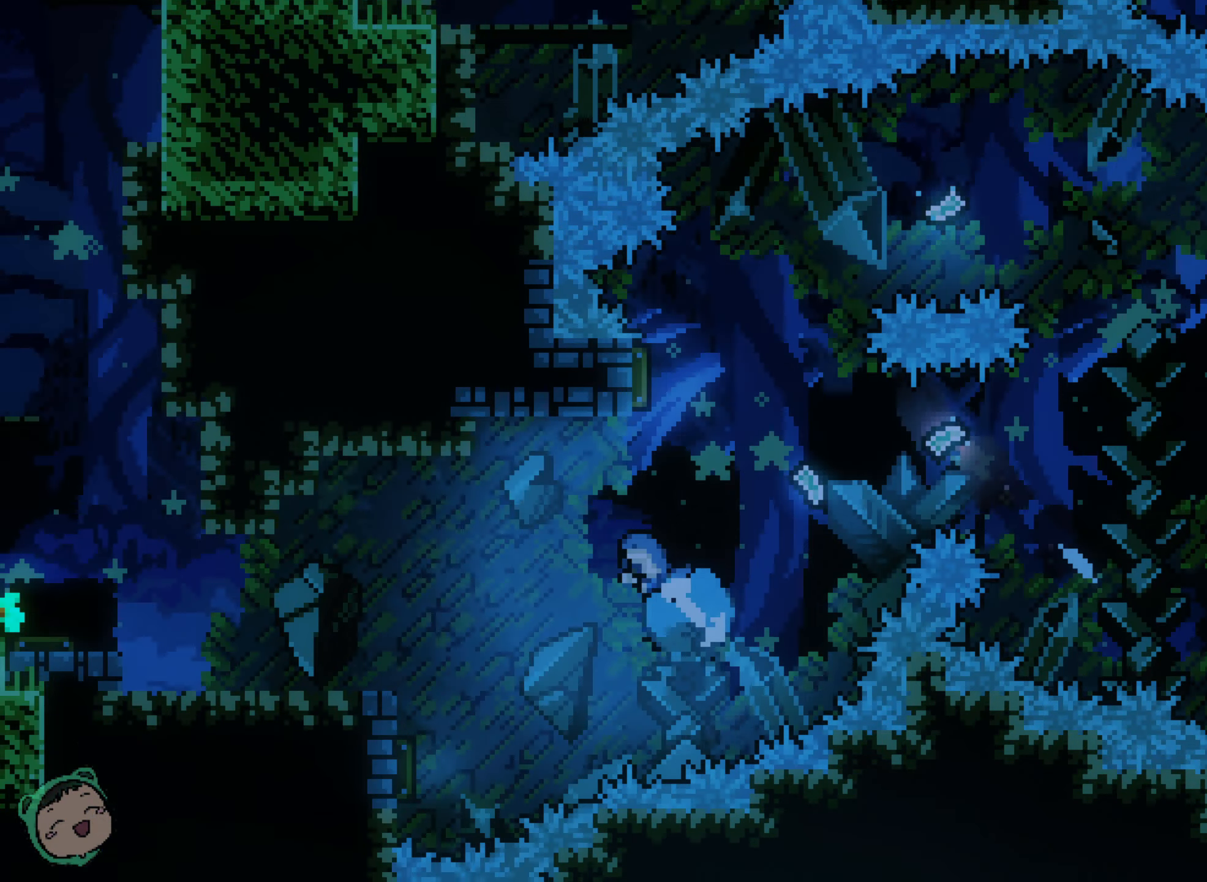
{"dt_ms": 500, "buttons": [], "left_stick": "center", "right_stick": "center", "events": []}
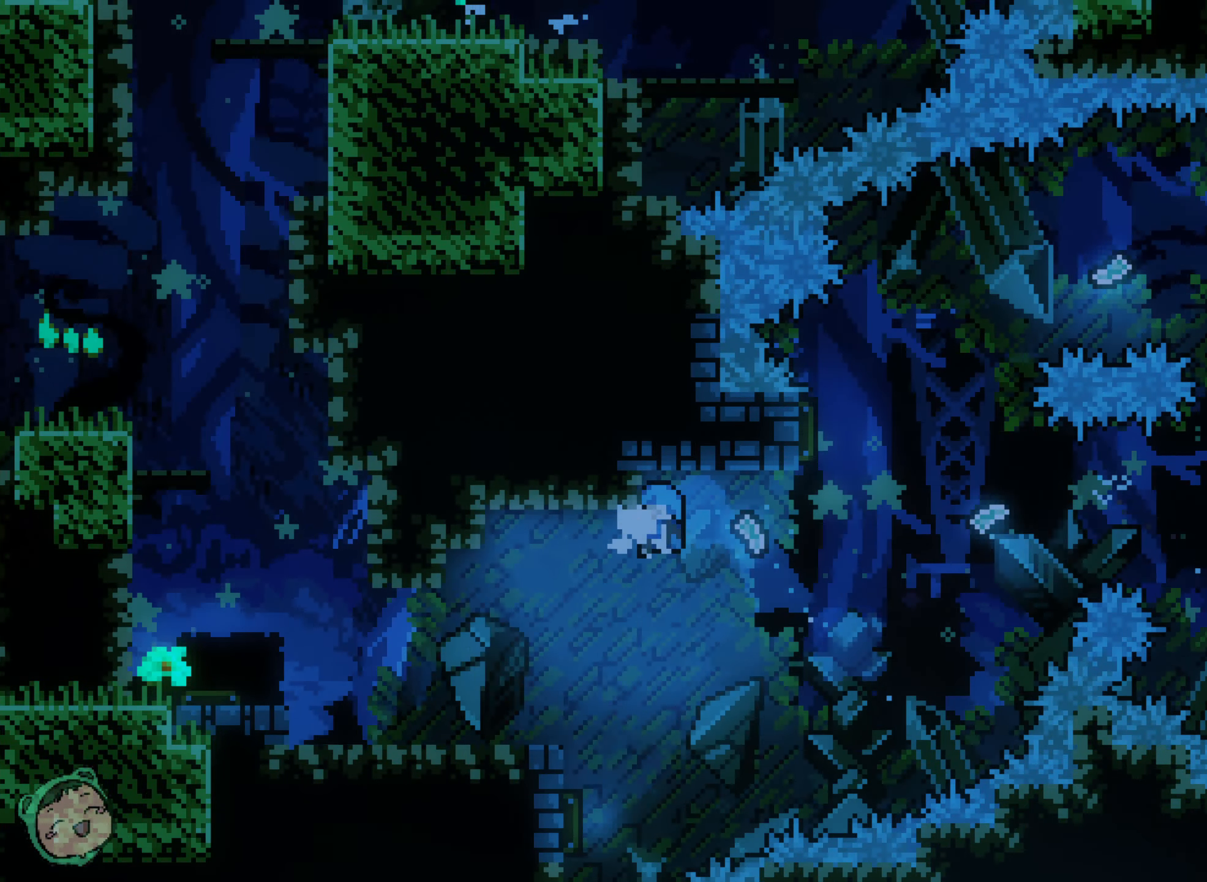
{"dt_ms": 500, "buttons": [], "left_stick": "center", "right_stick": "center", "events": []}
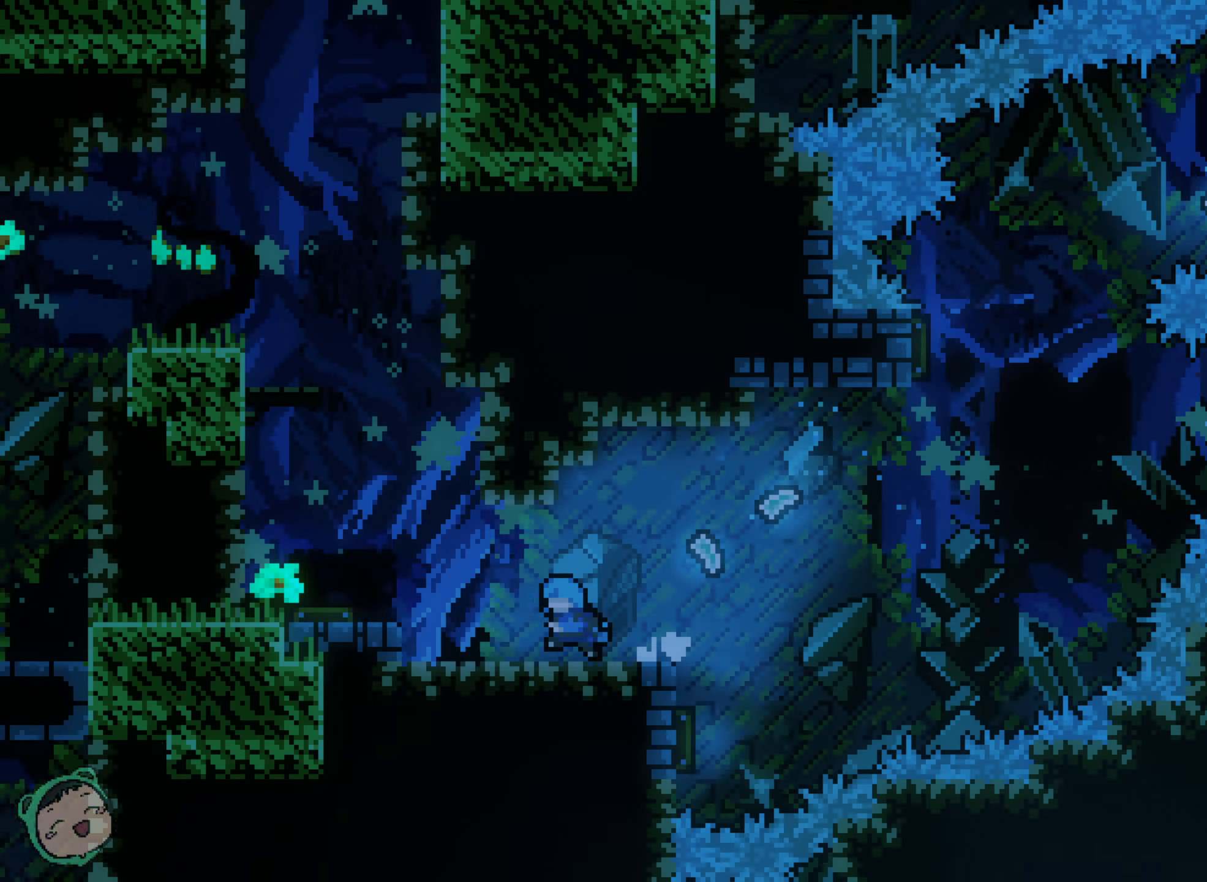
{"dt_ms": 500, "buttons": [], "left_stick": "center", "right_stick": "center", "events": []}
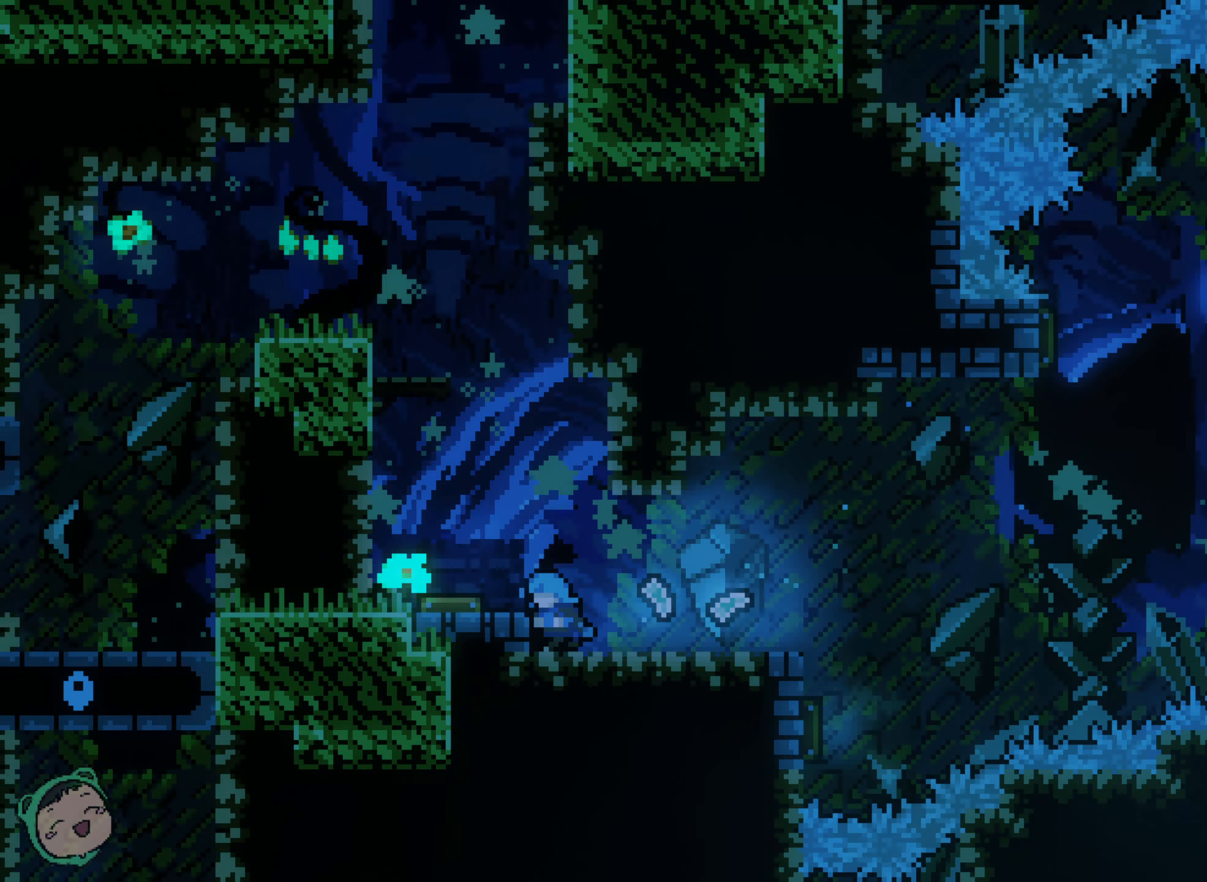
{"dt_ms": 500, "buttons": [], "left_stick": "center", "right_stick": "center", "events": []}
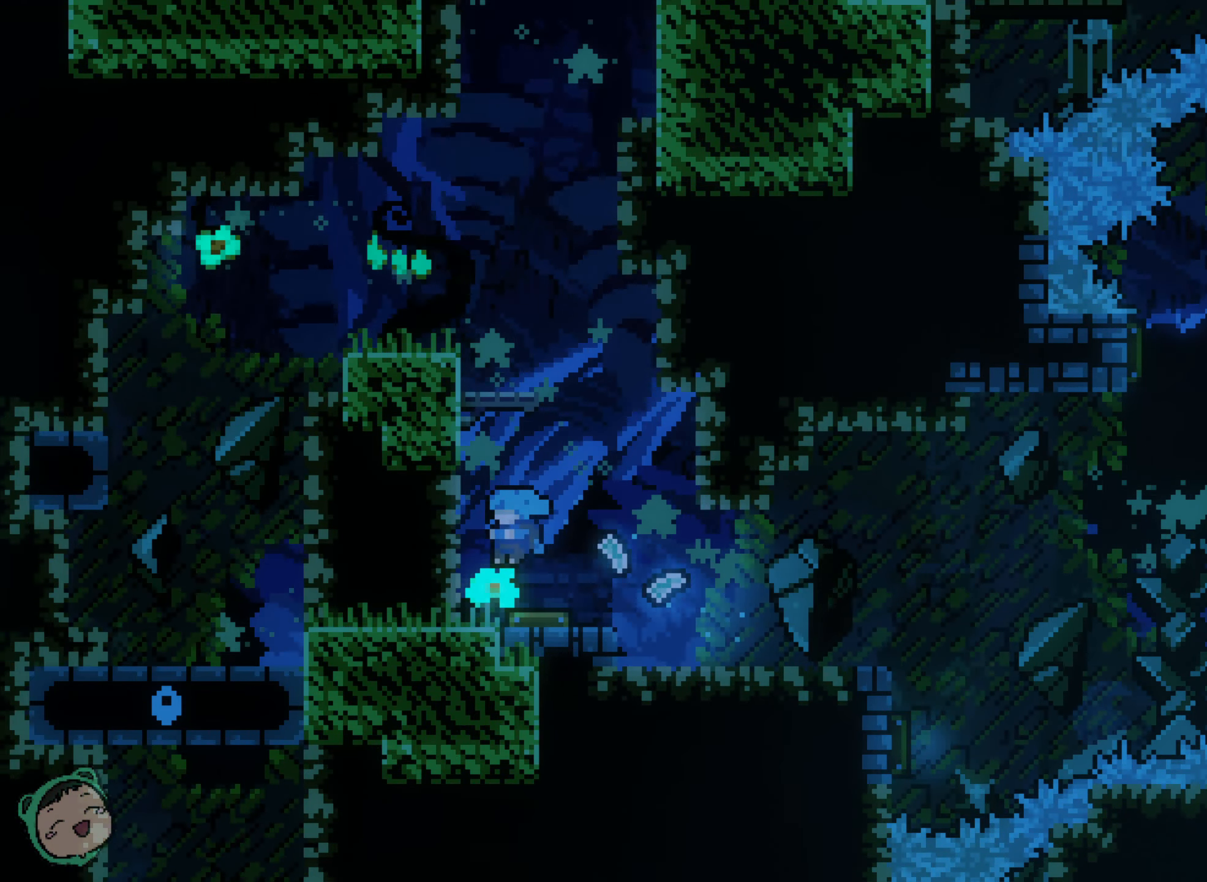
{"dt_ms": 500, "buttons": [], "left_stick": "center", "right_stick": "center", "events": []}
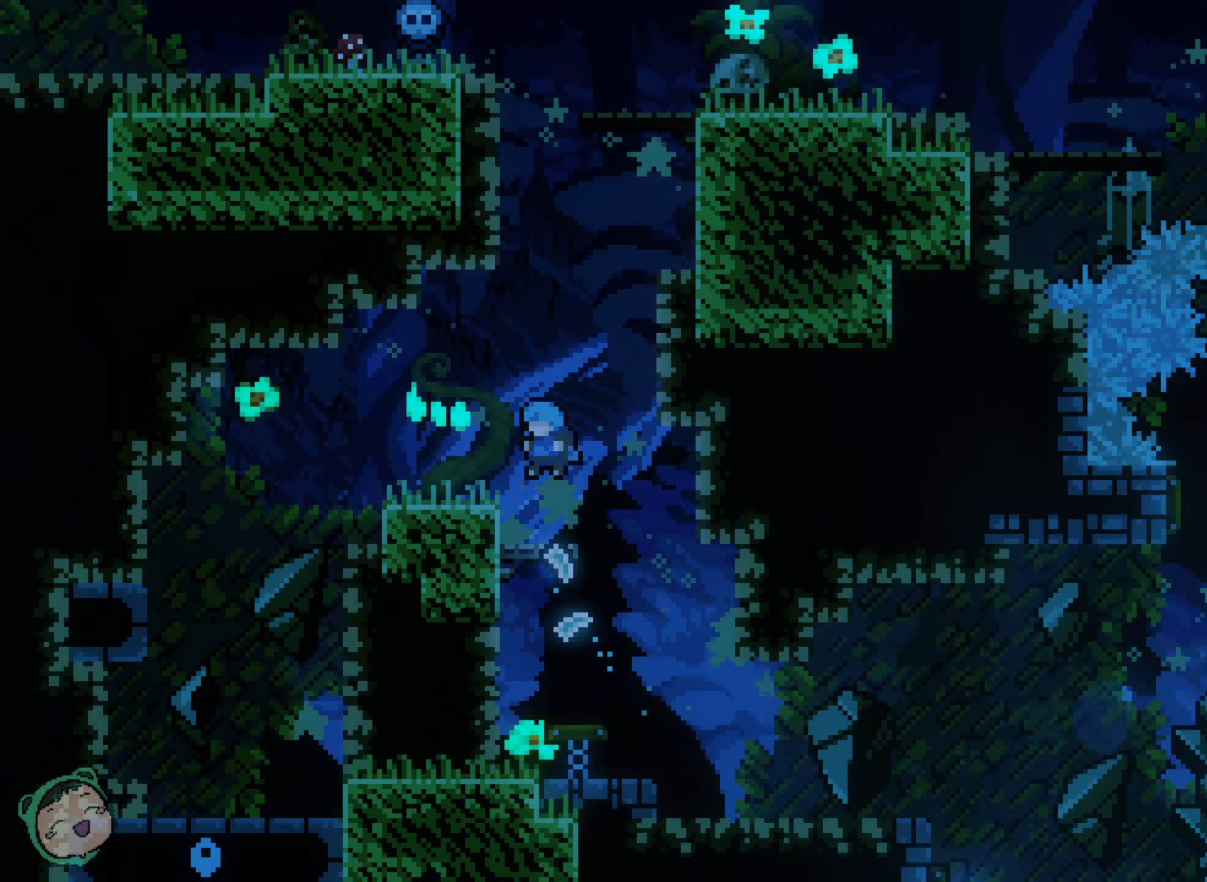
{"dt_ms": 500, "buttons": ["DPAD_RIGHT"], "left_stick": "center", "right_stick": "center", "events": [[233, "DPAD_RIGHT", "down"]]}
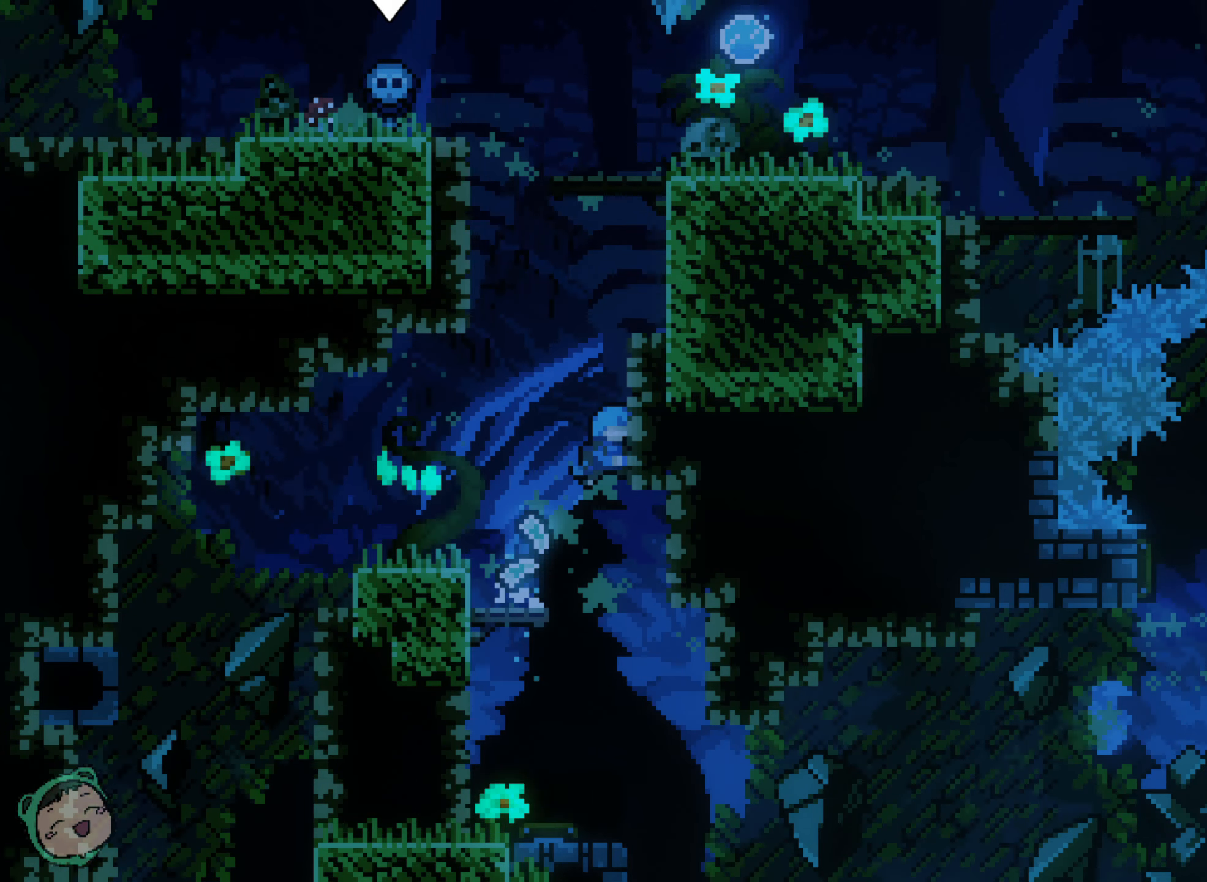
{"dt_ms": 500, "buttons": ["DPAD_RIGHT"], "left_stick": "center", "right_stick": "center", "events": []}
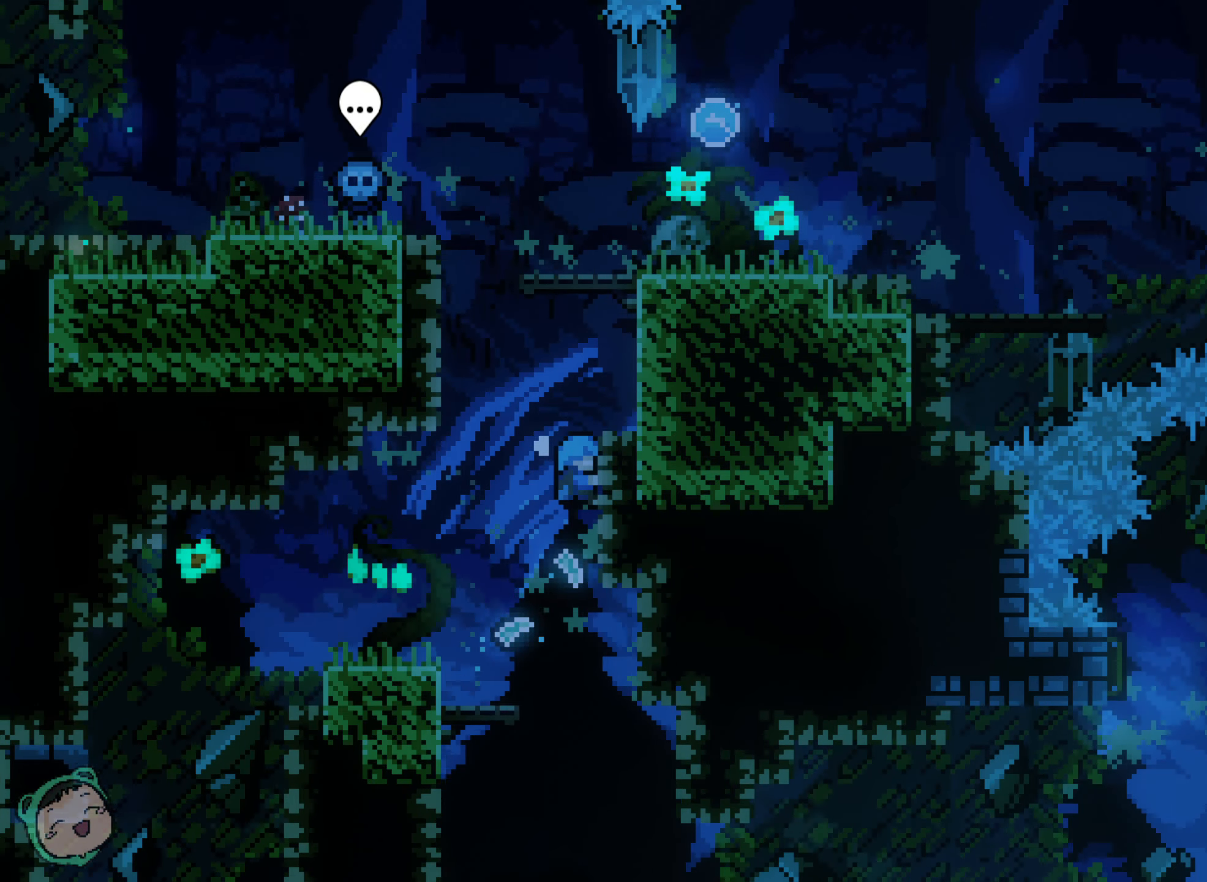
{"dt_ms": 500, "buttons": [], "left_stick": "center", "right_stick": "center", "events": [[433, "DPAD_RIGHT", "up"]]}
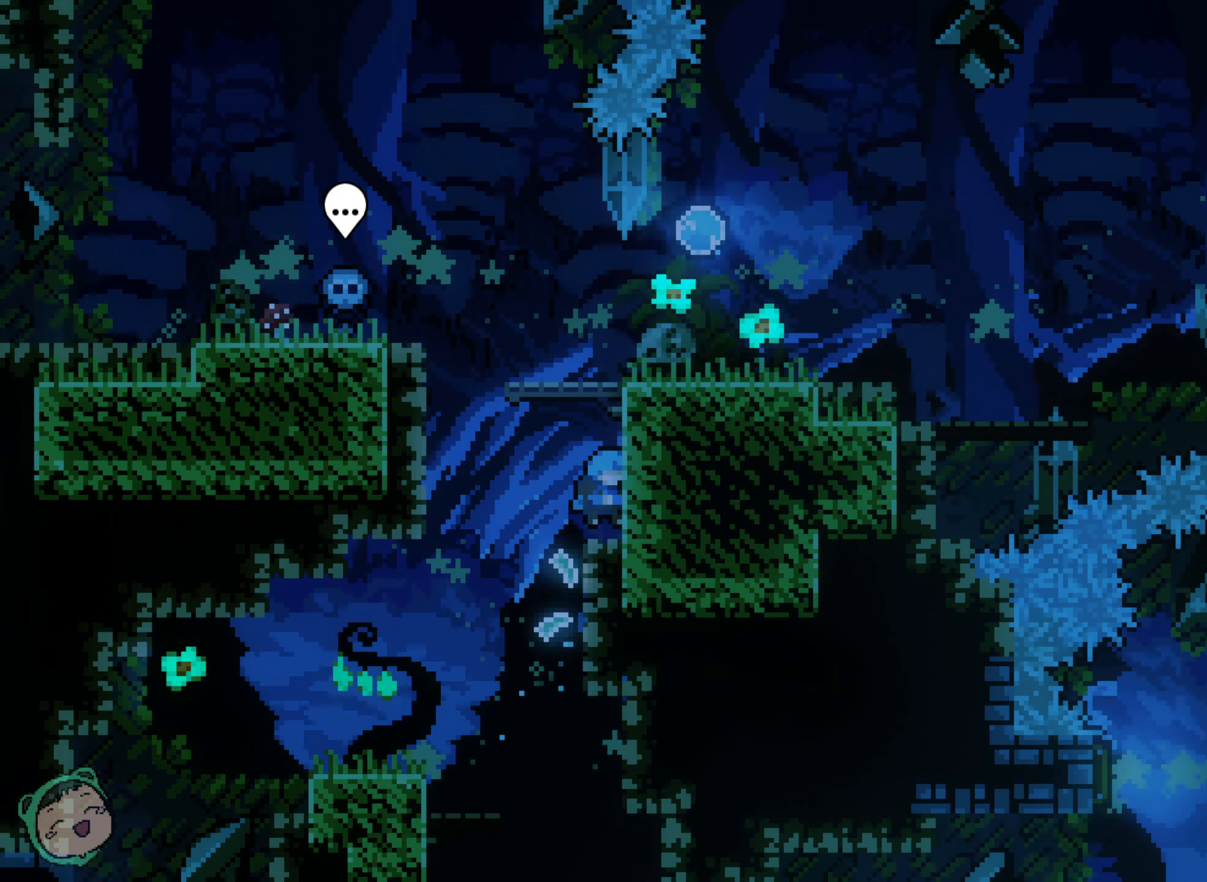
{"dt_ms": 500, "buttons": [], "left_stick": "center", "right_stick": "center", "events": []}
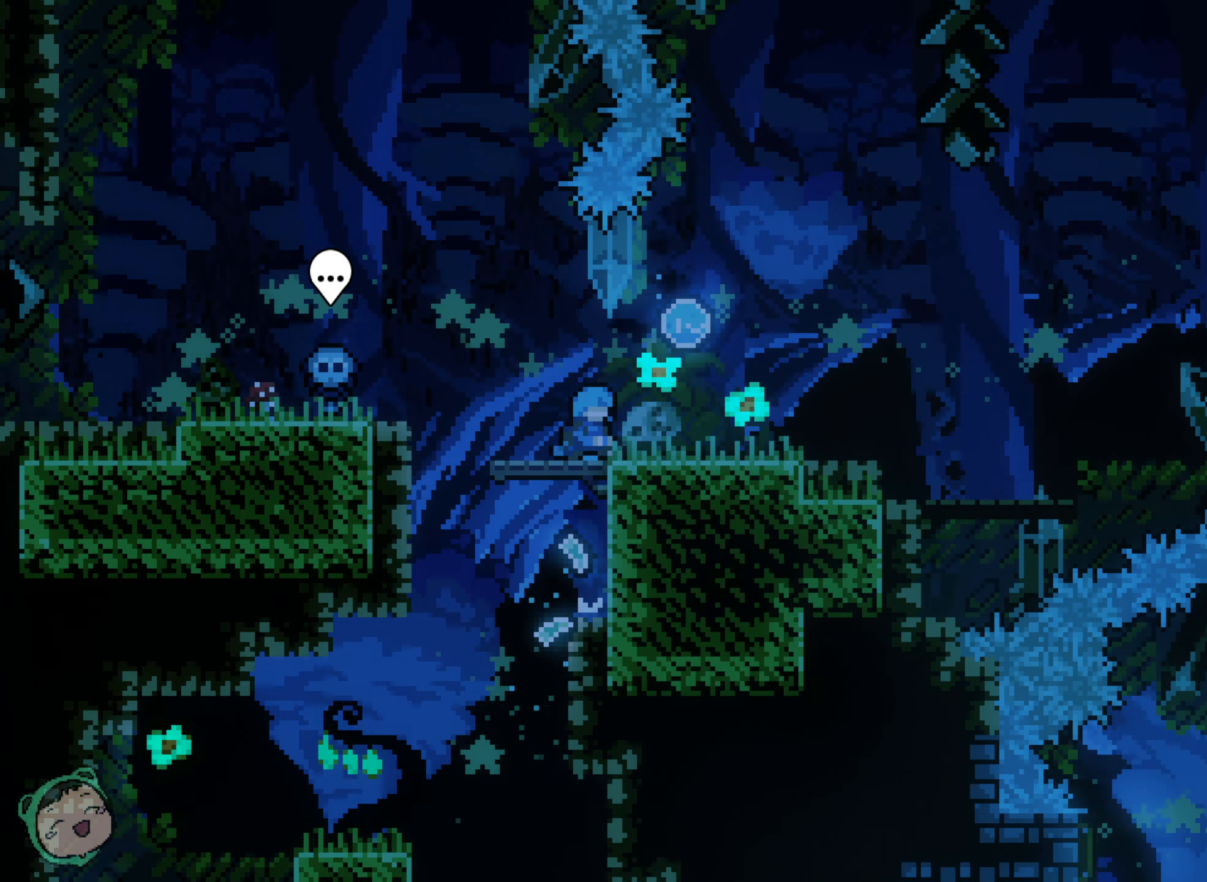
{"dt_ms": 500, "buttons": [], "left_stick": "center", "right_stick": "center", "events": []}
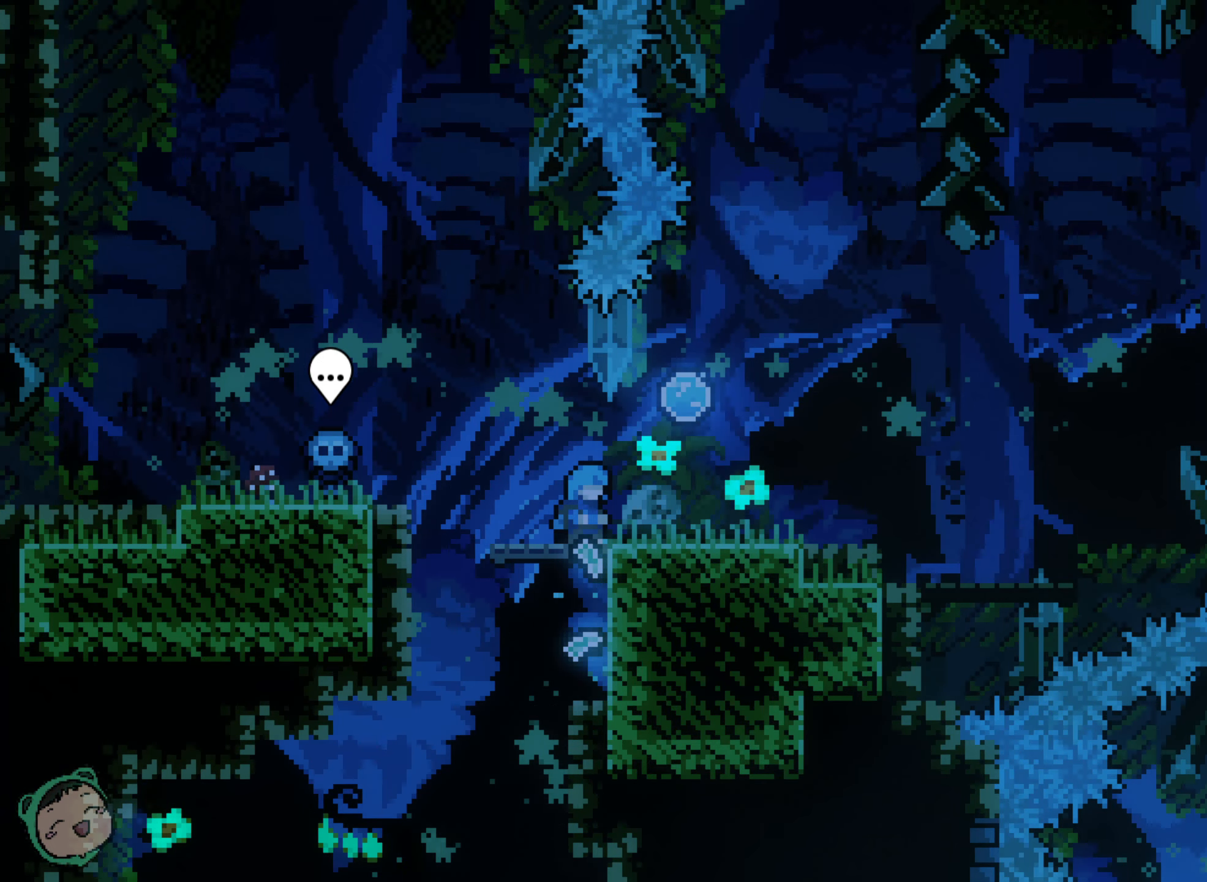
{"dt_ms": 500, "buttons": [], "left_stick": "center", "right_stick": "center", "events": []}
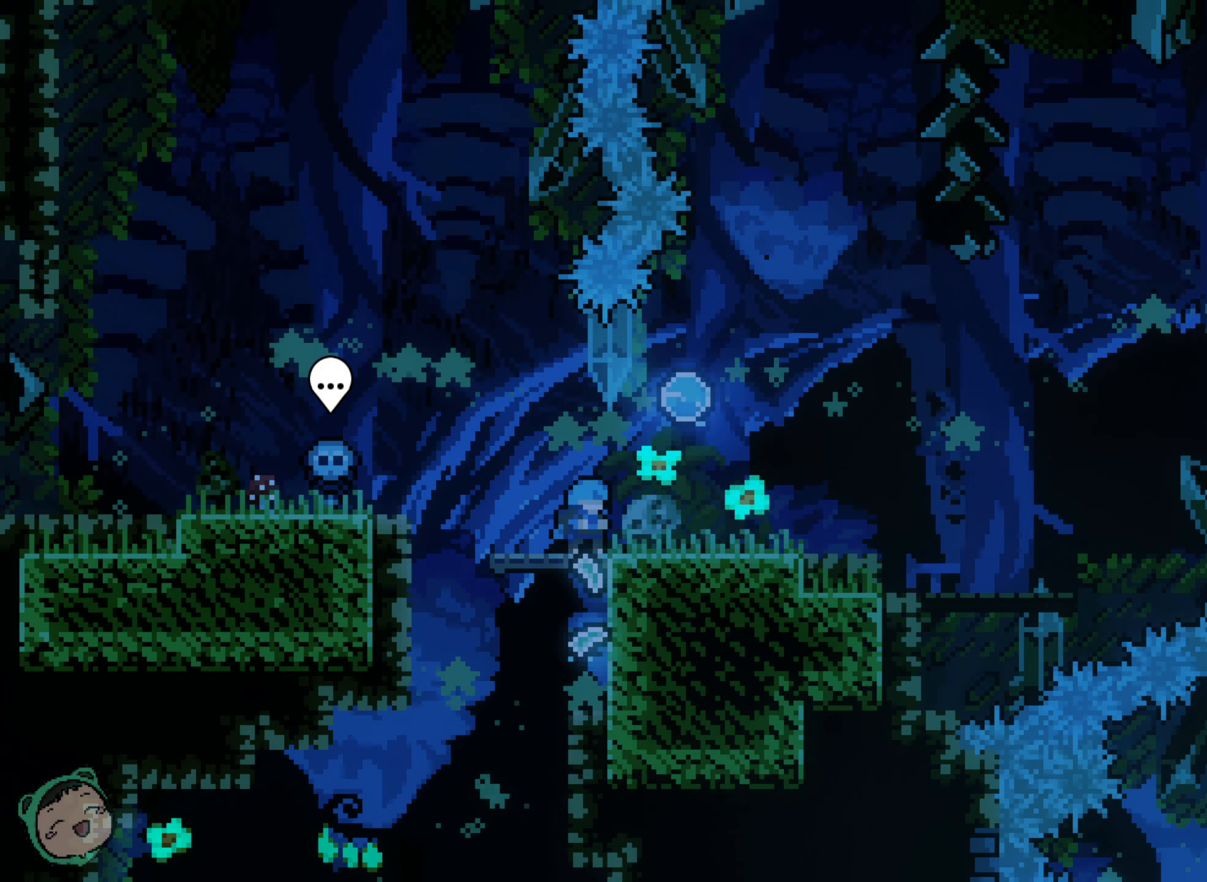
{"dt_ms": 500, "buttons": [], "left_stick": "center", "right_stick": "center", "events": []}
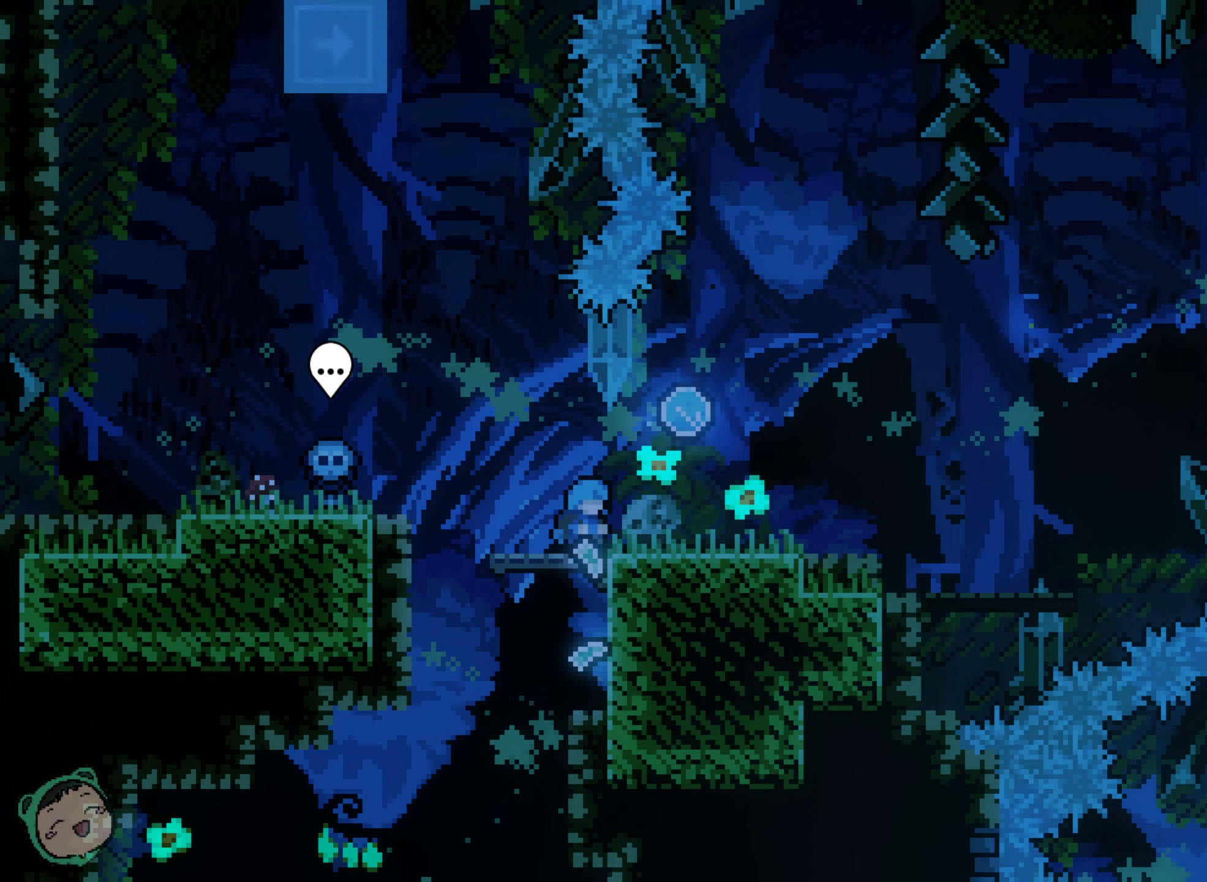
{"dt_ms": 500, "buttons": [], "left_stick": "center", "right_stick": "center", "events": []}
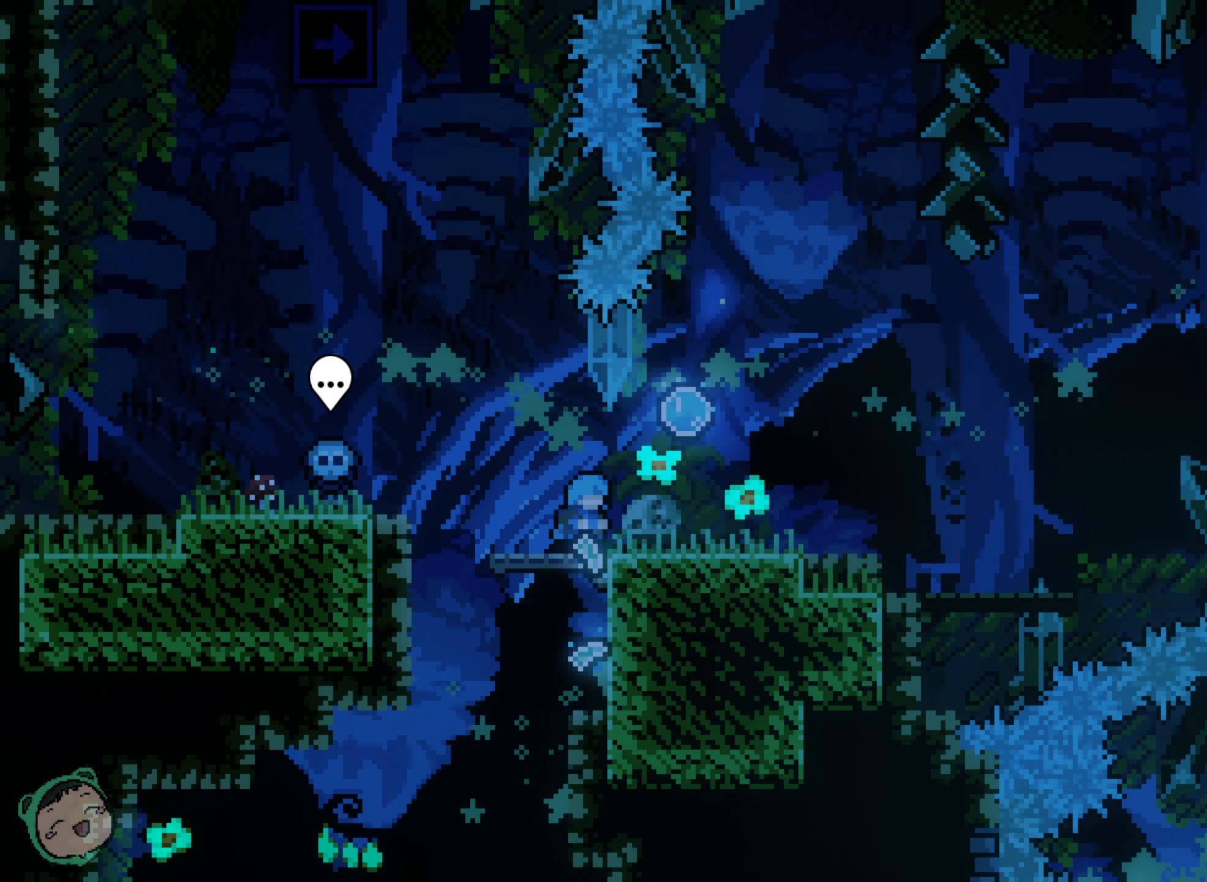
{"dt_ms": 500, "buttons": [], "left_stick": "center", "right_stick": "center", "events": []}
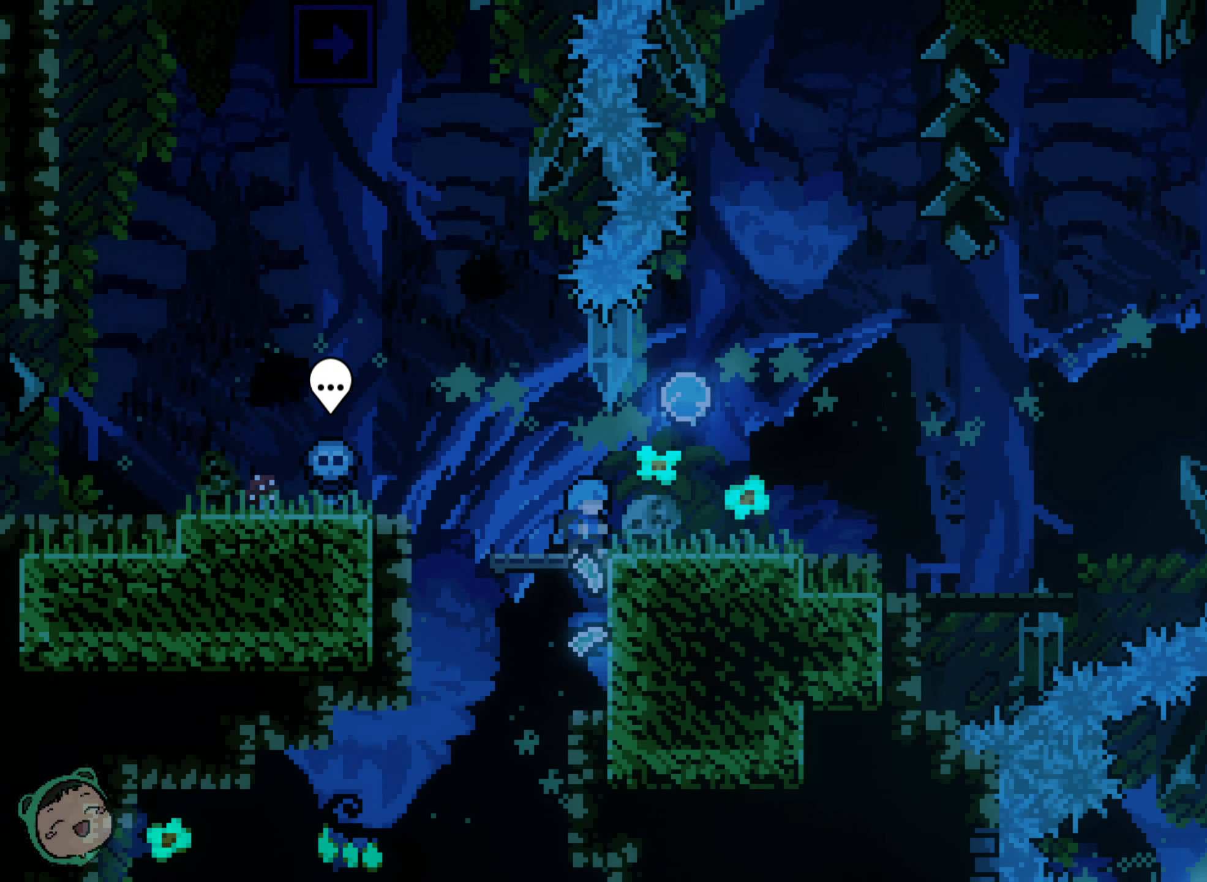
{"dt_ms": 500, "buttons": [], "left_stick": "center", "right_stick": "center", "events": []}
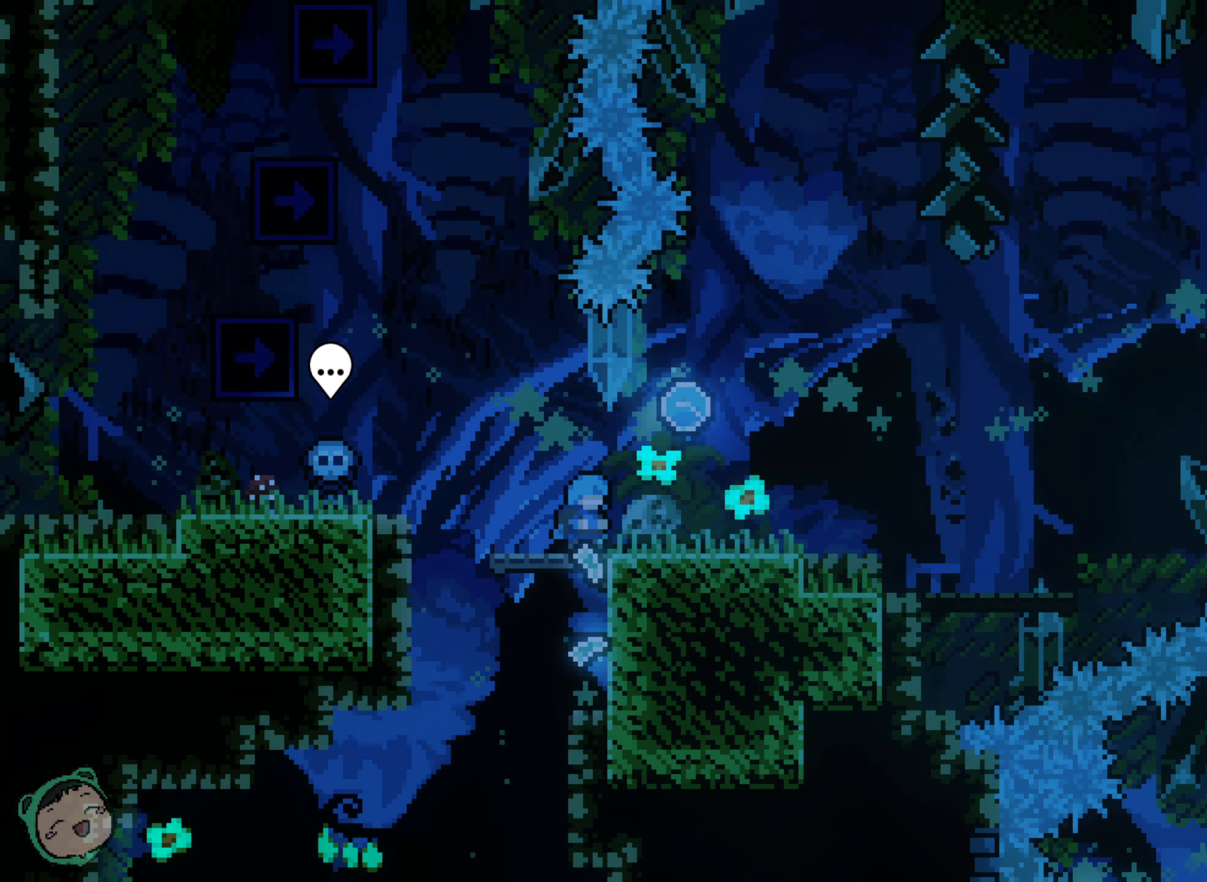
{"dt_ms": 500, "buttons": ["DPAD_RIGHT"], "left_stick": "center", "right_stick": "center", "events": [[416, "DPAD_RIGHT", "down"]]}
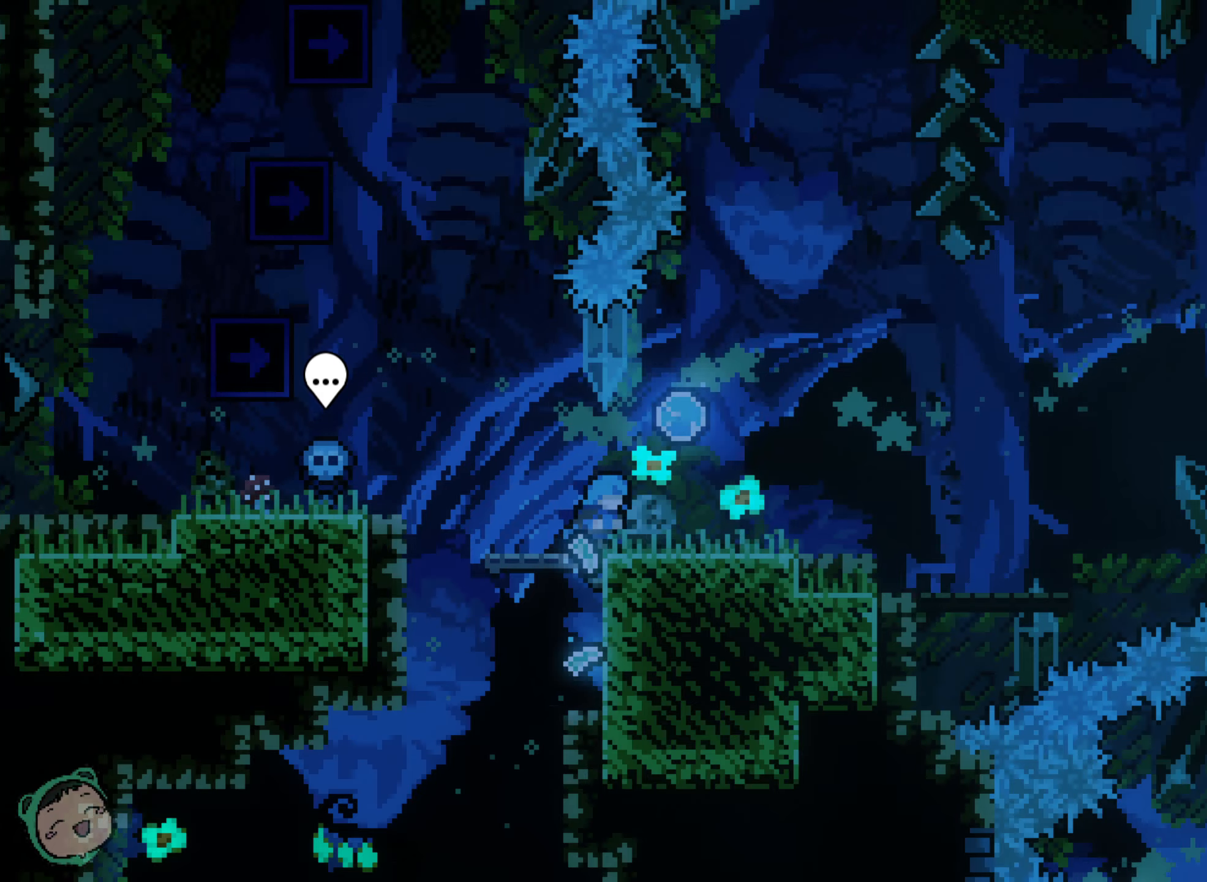
{"dt_ms": 500, "buttons": [], "left_stick": "center", "right_stick": "center"}
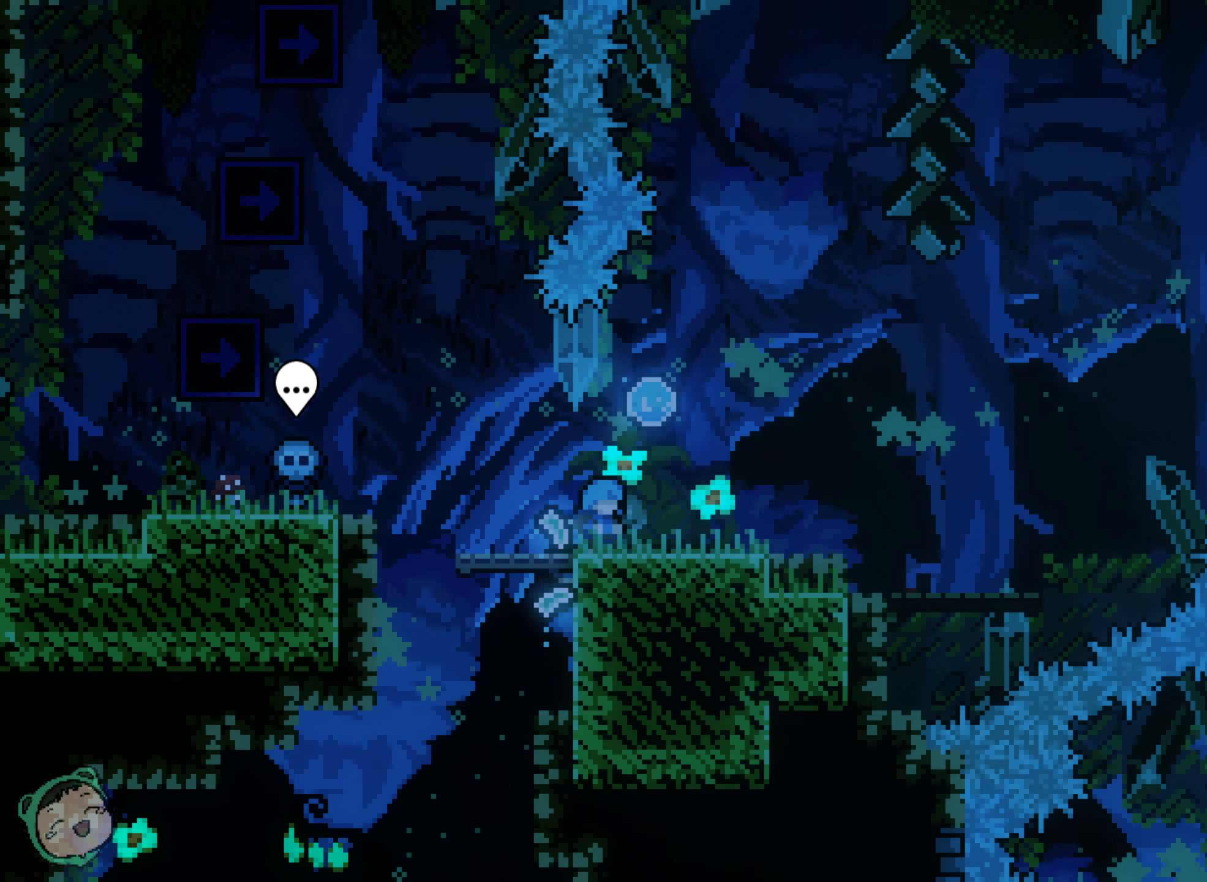
{"dt_ms": 500, "buttons": [], "left_stick": "center", "right_stick": "center", "events": []}
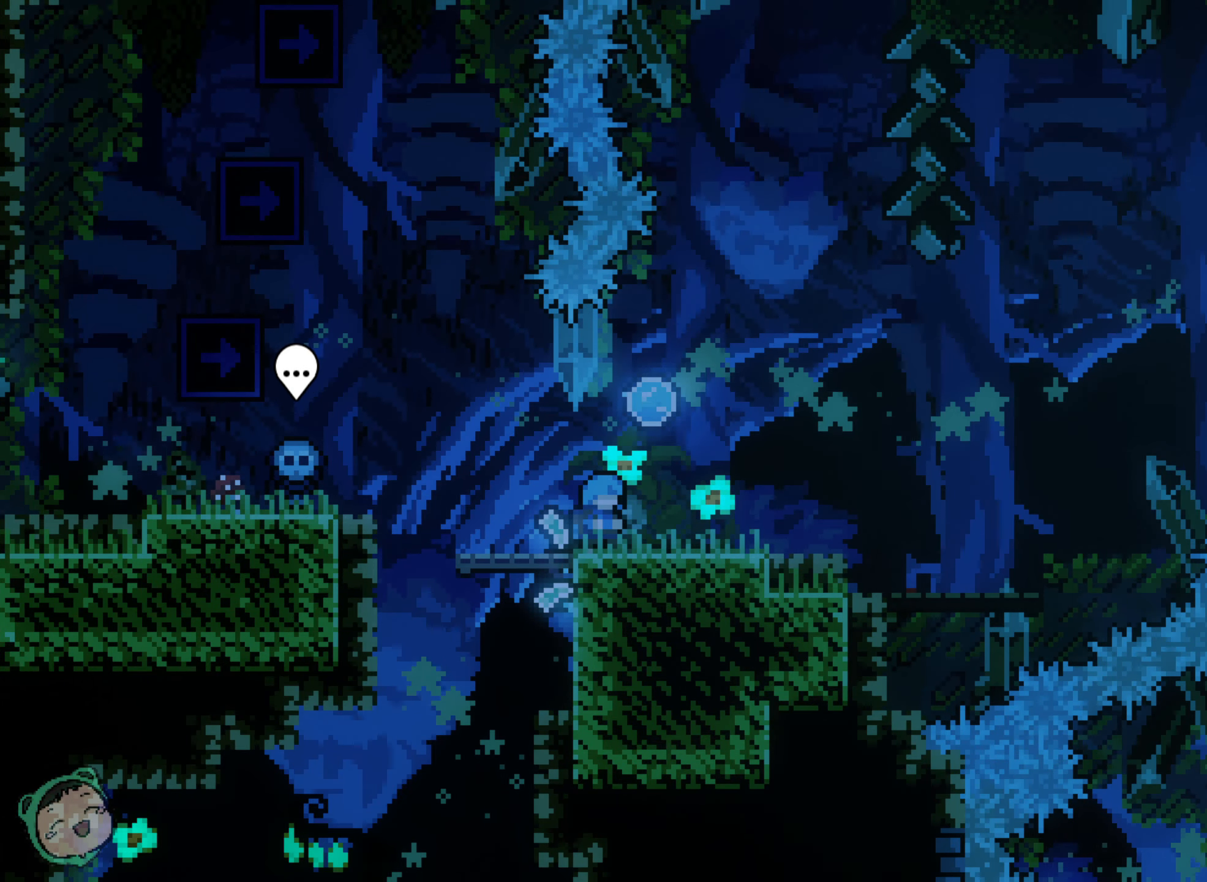
{"dt_ms": 500, "buttons": [], "left_stick": "center", "right_stick": "center", "events": []}